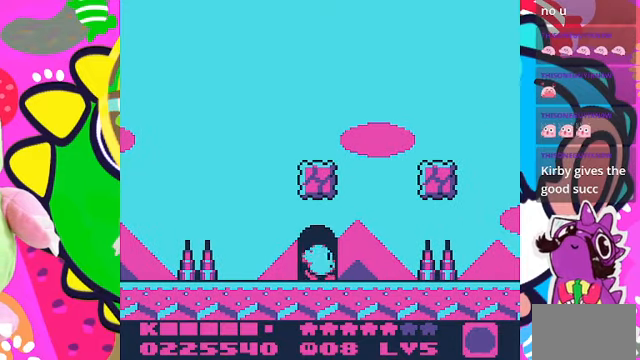
Gameplay with a controller (PlayStation layout); each line is a JSON object with the inputs held at the frame after it. "events" lists button and stick changes between this image and that frame as [ms after this image, input, new state], when the widget could be followed in between. Not read: L3 R3.
{"buttons": [], "left_stick": "center", "right_stick": "center", "events": [[300, "DPAD_UP", "up"]]}
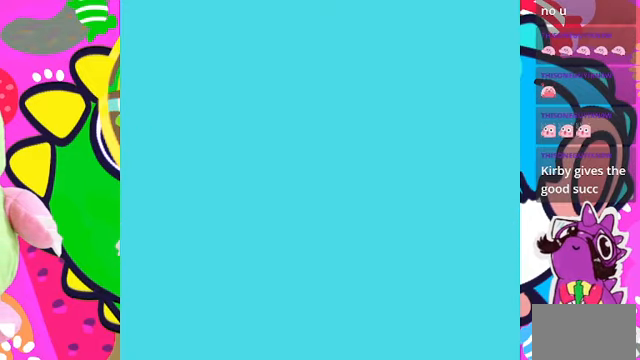
{"buttons": [], "left_stick": "center", "right_stick": "center", "events": []}
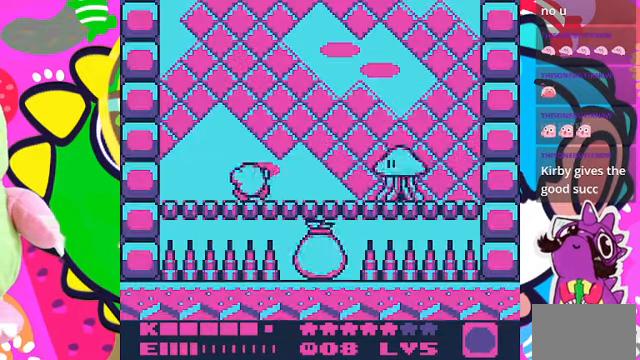
{"buttons": [], "left_stick": "center", "right_stick": "center", "events": []}
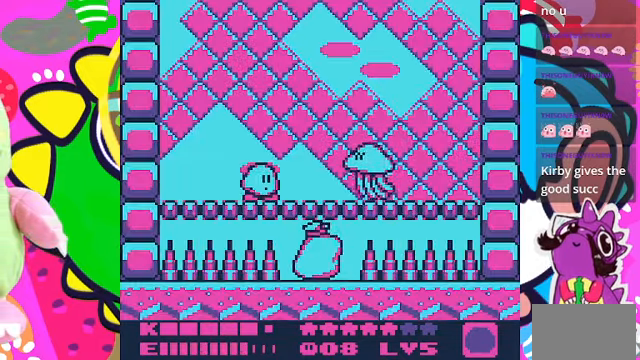
{"buttons": ["DPAD_RIGHT"], "left_stick": "center", "right_stick": "center", "events": [[433, "DPAD_RIGHT", "down"]]}
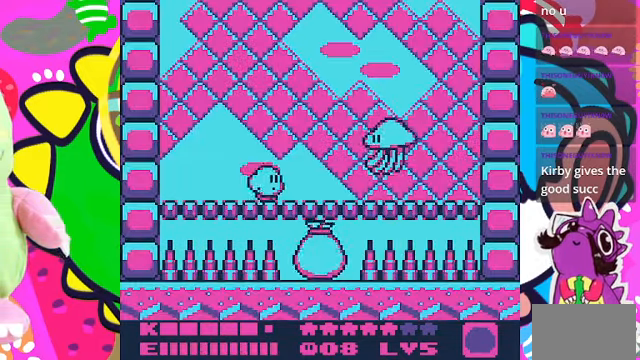
{"buttons": ["CROSS", "DPAD_RIGHT"], "left_stick": "center", "right_stick": "center", "events": [[66, "CROSS", "down"]]}
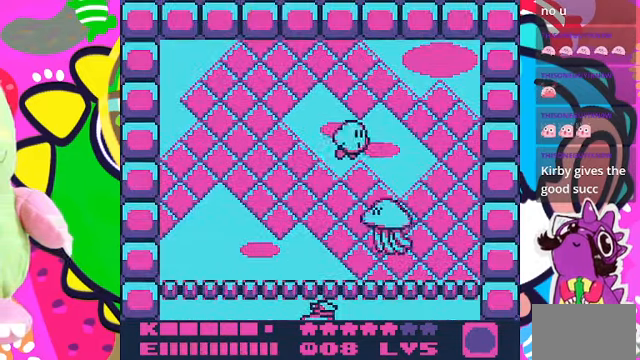
{"buttons": [], "left_stick": "center", "right_stick": "center", "events": [[66, "SQUARE", "down"], [133, "CROSS", "up"], [166, "DPAD_RIGHT", "up"], [366, "SQUARE", "up"]]}
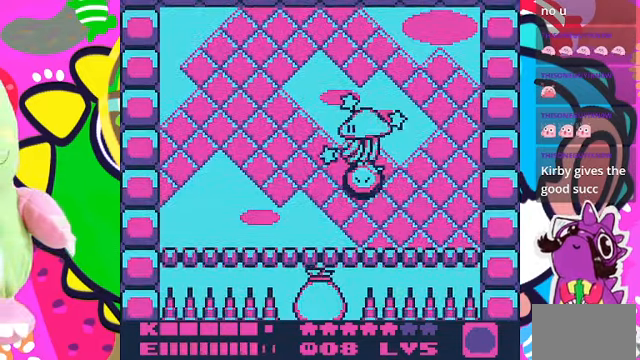
{"buttons": [], "left_stick": "center", "right_stick": "center", "events": []}
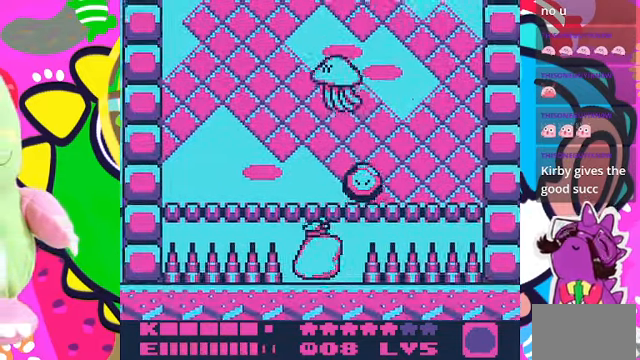
{"buttons": ["DPAD_RIGHT"], "left_stick": "center", "right_stick": "center", "events": [[200, "SQUARE", "down"], [300, "SQUARE", "up"], [334, "DPAD_RIGHT", "down"]]}
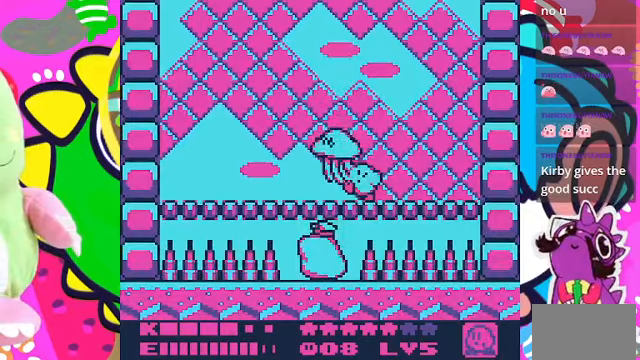
{"buttons": ["DPAD_LEFT"], "left_stick": "center", "right_stick": "center", "events": [[300, "DPAD_RIGHT", "up"], [500, "DPAD_LEFT", "down"]]}
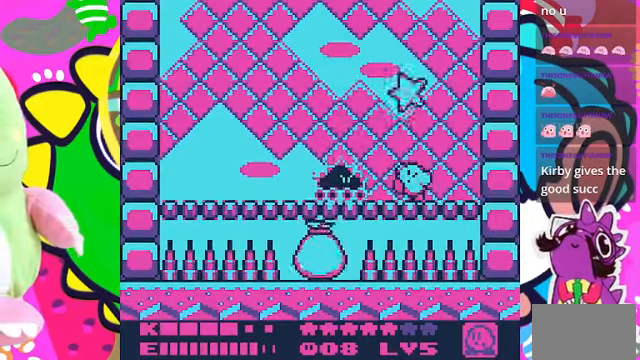
{"buttons": [], "left_stick": "center", "right_stick": "center", "events": [[100, "DPAD_LEFT", "up"], [134, "CROSS", "down"], [234, "DPAD_RIGHT", "down"], [334, "SQUARE", "down"], [367, "CROSS", "up"], [434, "DPAD_RIGHT", "up"], [500, "SQUARE", "up"]]}
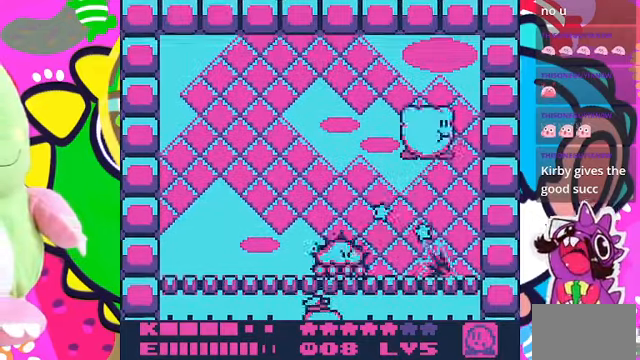
{"buttons": ["DPAD_LEFT"], "left_stick": "center", "right_stick": "center", "events": [[367, "DPAD_LEFT", "down"]]}
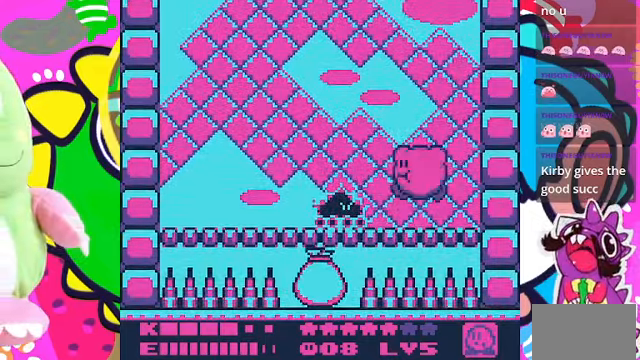
{"buttons": ["DPAD_RIGHT"], "left_stick": "center", "right_stick": "center", "events": [[34, "DPAD_LEFT", "up"], [167, "SQUARE", "down"], [300, "DPAD_RIGHT", "down"], [300, "SQUARE", "up"]]}
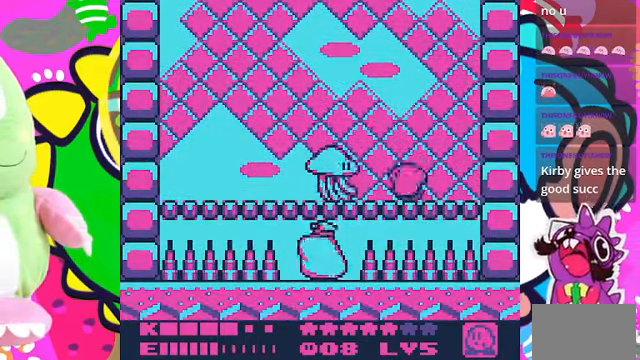
{"buttons": ["DPAD_LEFT"], "left_stick": "center", "right_stick": "center", "events": [[267, "DPAD_RIGHT", "up"], [467, "DPAD_LEFT", "down"]]}
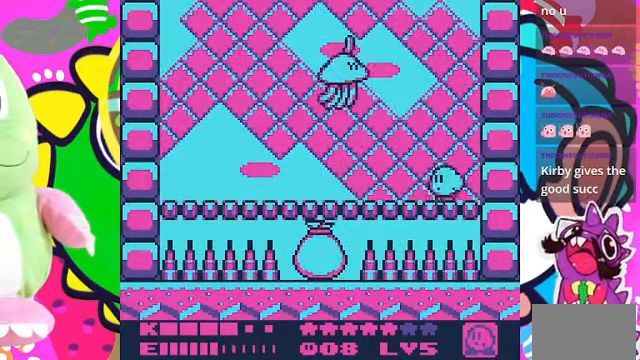
{"buttons": [], "left_stick": "center", "right_stick": "center", "events": [[67, "DPAD_LEFT", "up"]]}
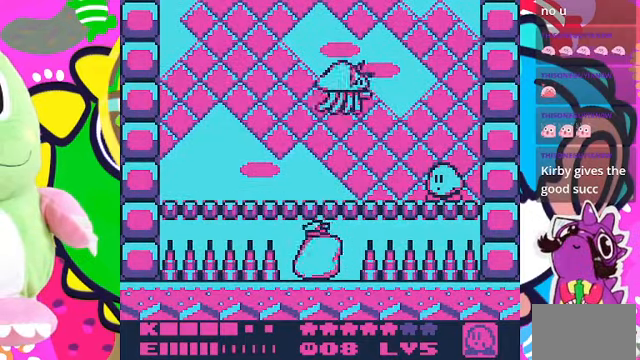
{"buttons": ["SQUARE"], "left_stick": "center", "right_stick": "center", "events": [[267, "CROSS", "down"], [334, "SQUARE", "down"], [400, "CROSS", "up"]]}
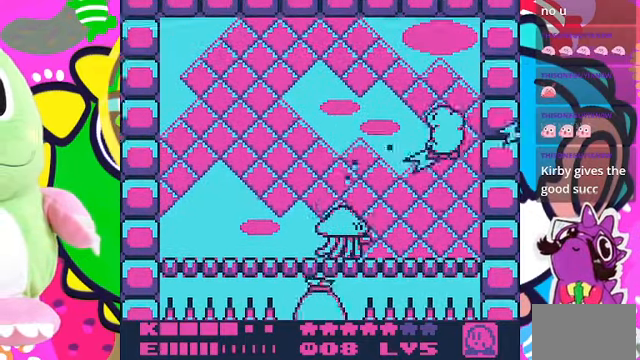
{"buttons": [], "left_stick": "center", "right_stick": "center", "events": [[500, "SQUARE", "up"]]}
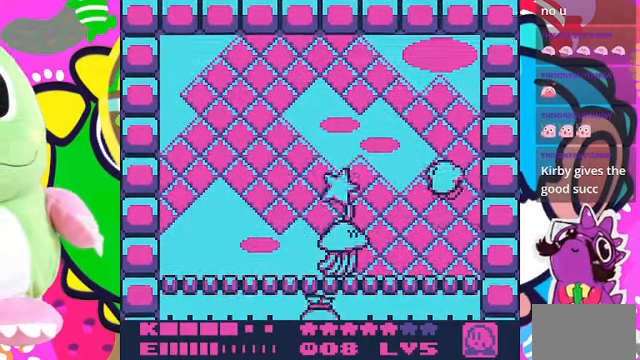
{"buttons": ["SQUARE"], "left_stick": "center", "right_stick": "center", "events": [[434, "CROSS", "down"], [467, "SQUARE", "down"], [500, "CROSS", "up"]]}
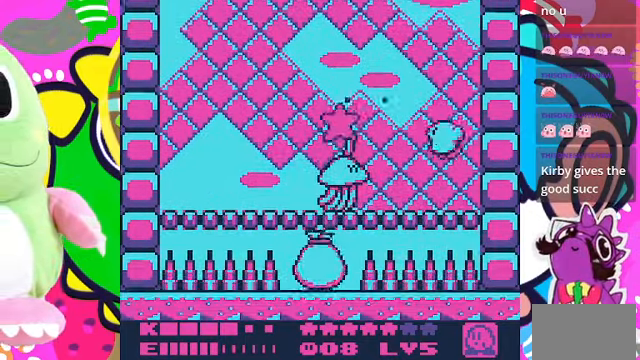
{"buttons": ["SQUARE"], "left_stick": "center", "right_stick": "center", "events": []}
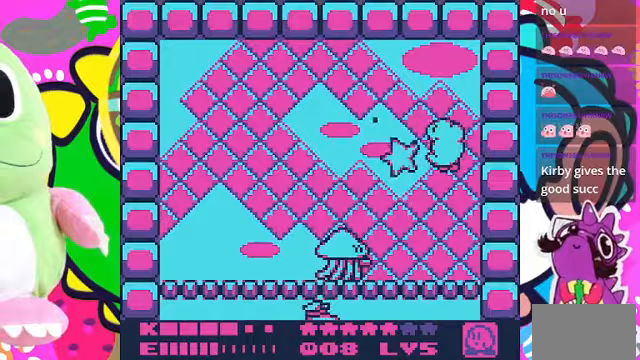
{"buttons": [], "left_stick": "center", "right_stick": "center", "events": [[300, "SQUARE", "up"]]}
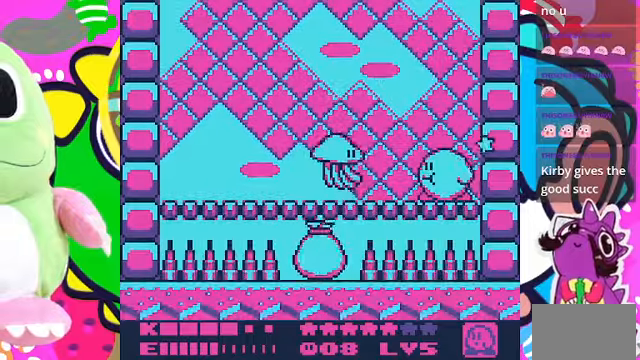
{"buttons": [], "left_stick": "center", "right_stick": "center", "events": [[67, "SQUARE", "down"], [167, "SQUARE", "up"]]}
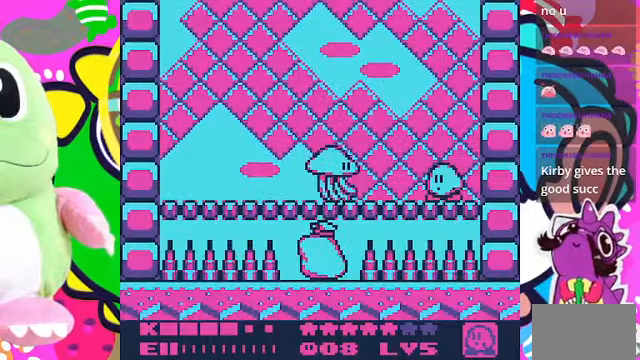
{"buttons": [], "left_stick": "center", "right_stick": "center", "events": []}
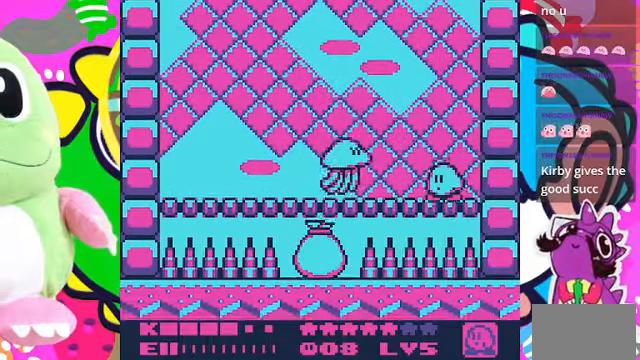
{"buttons": [], "left_stick": "center", "right_stick": "center", "events": []}
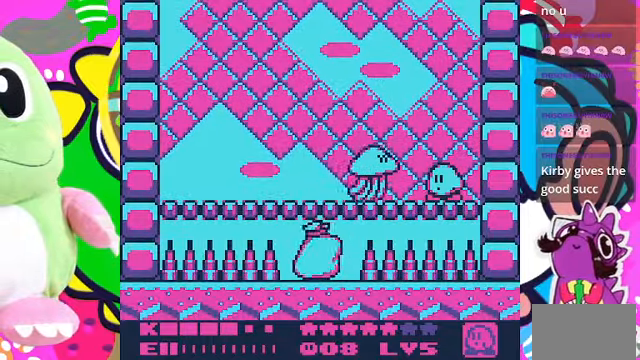
{"buttons": ["CROSS", "DPAD_UP", "DPAD_LEFT"], "left_stick": "center", "right_stick": "center", "events": [[33, "CROSS", "down"], [33, "DPAD_LEFT", "down"], [433, "DPAD_UP", "down"]]}
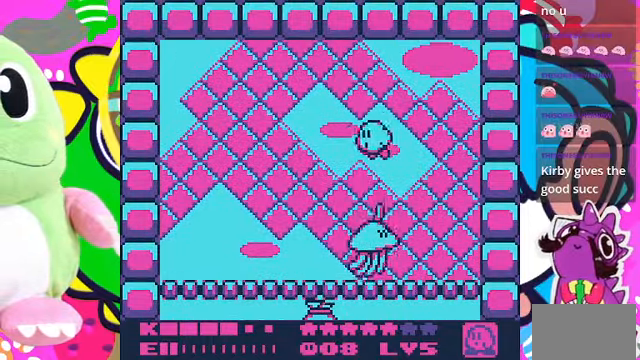
{"buttons": ["DPAD_LEFT"], "left_stick": "center", "right_stick": "center", "events": [[233, "CROSS", "up"], [233, "DPAD_UP", "up"]]}
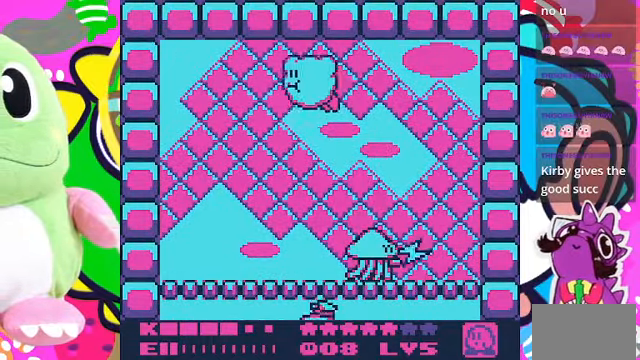
{"buttons": ["DPAD_LEFT"], "left_stick": "center", "right_stick": "center", "events": [[100, "SQUARE", "down"], [300, "SQUARE", "up"]]}
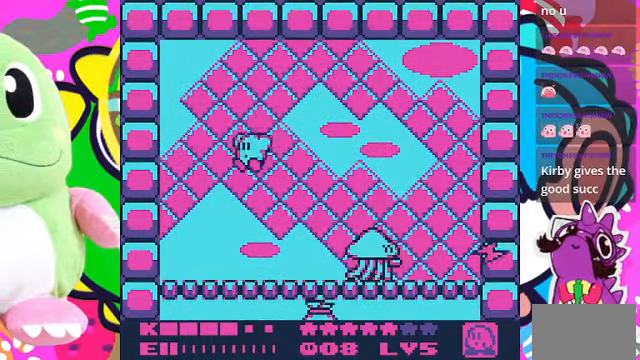
{"buttons": [], "left_stick": "center", "right_stick": "center", "events": [[267, "DPAD_LEFT", "up"]]}
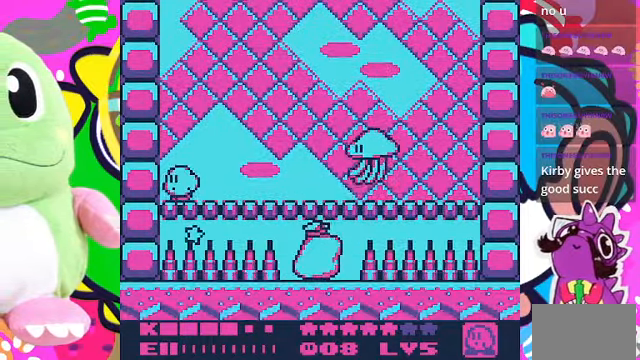
{"buttons": [], "left_stick": "center", "right_stick": "center", "events": [[67, "DPAD_RIGHT", "down"], [200, "DPAD_RIGHT", "up"]]}
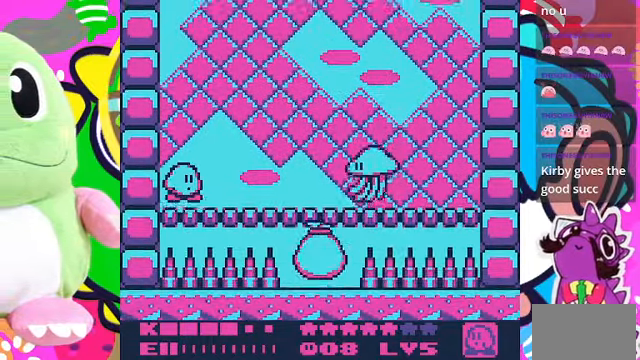
{"buttons": [], "left_stick": "center", "right_stick": "center", "events": []}
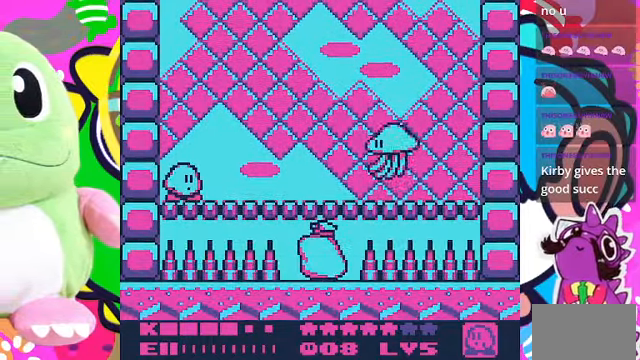
{"buttons": [], "left_stick": "center", "right_stick": "center", "events": []}